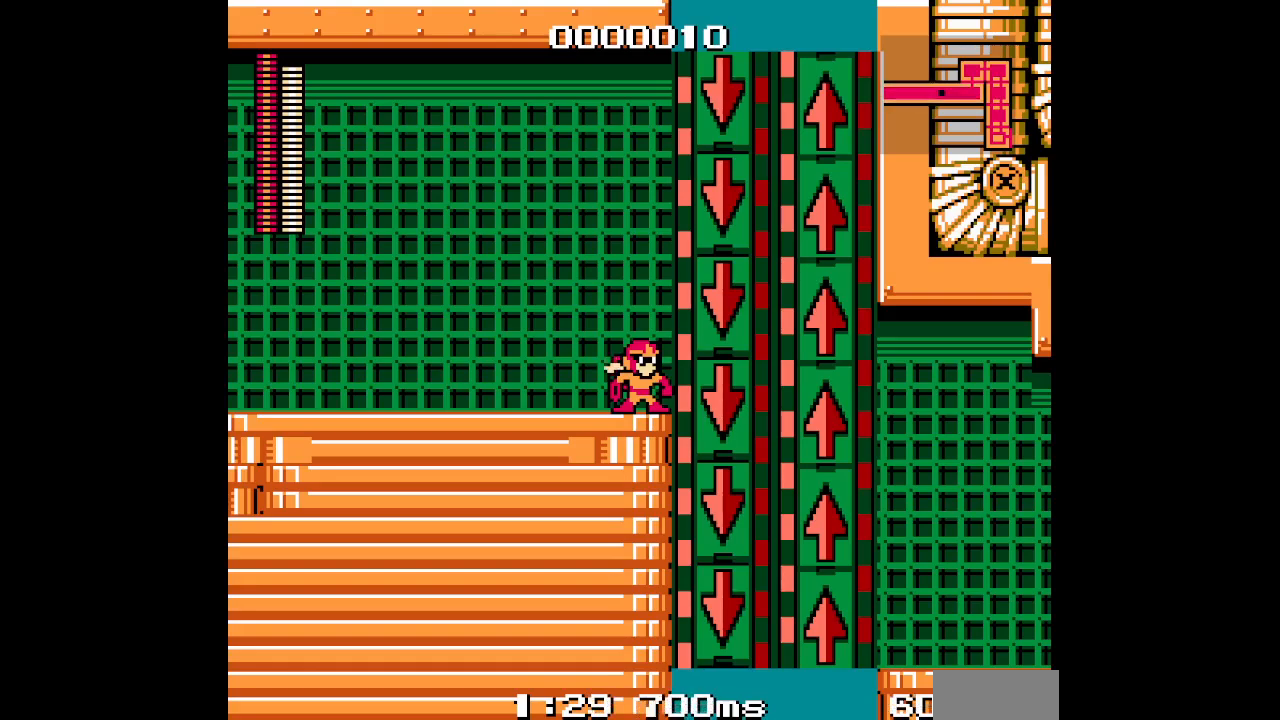
Gameplay with a controller; each line is a JSON object with the inputs held at the frame after it. "events" lists button and stick changes between this image and that frame as [ms after this image, input, new state], when the widget could be followed in between. Not read: A B HOME L3 R3 X Y.
{"buttons": [], "events": [[167, "DPAD_RIGHT", "down"], [367, "DPAD_RIGHT", "up"]]}
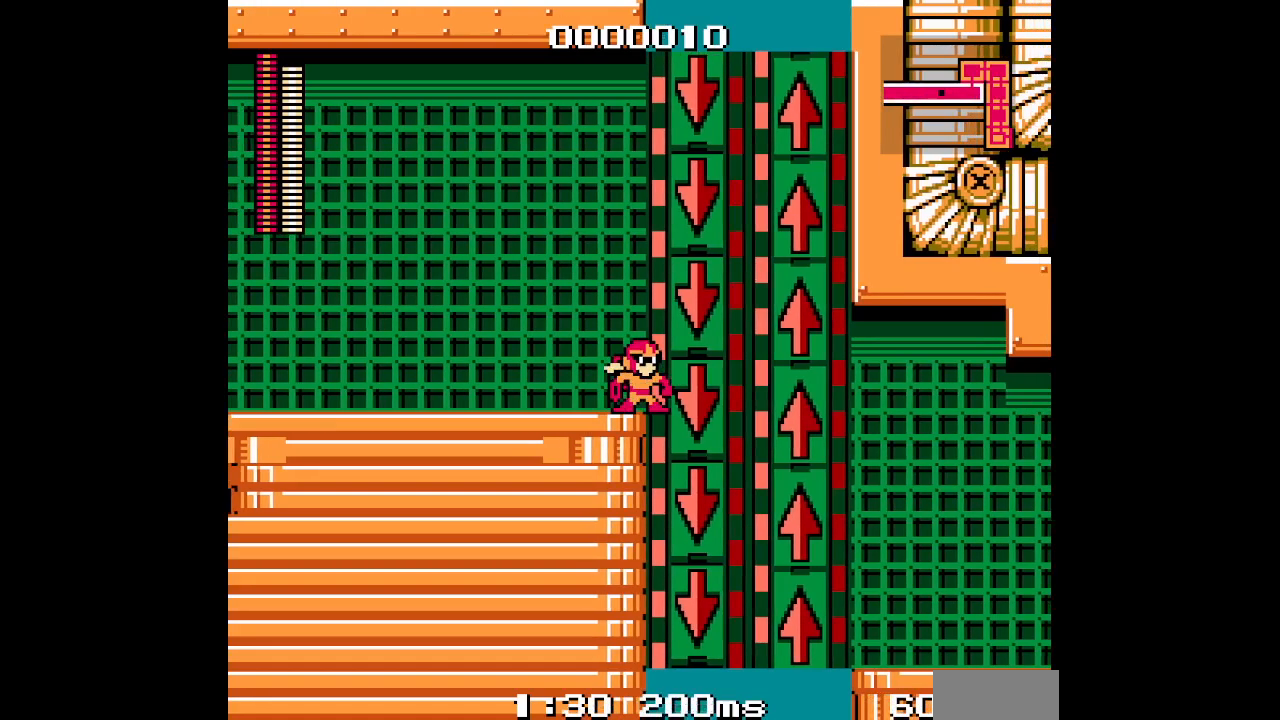
{"buttons": ["START"], "events": [[467, "START", "down"]]}
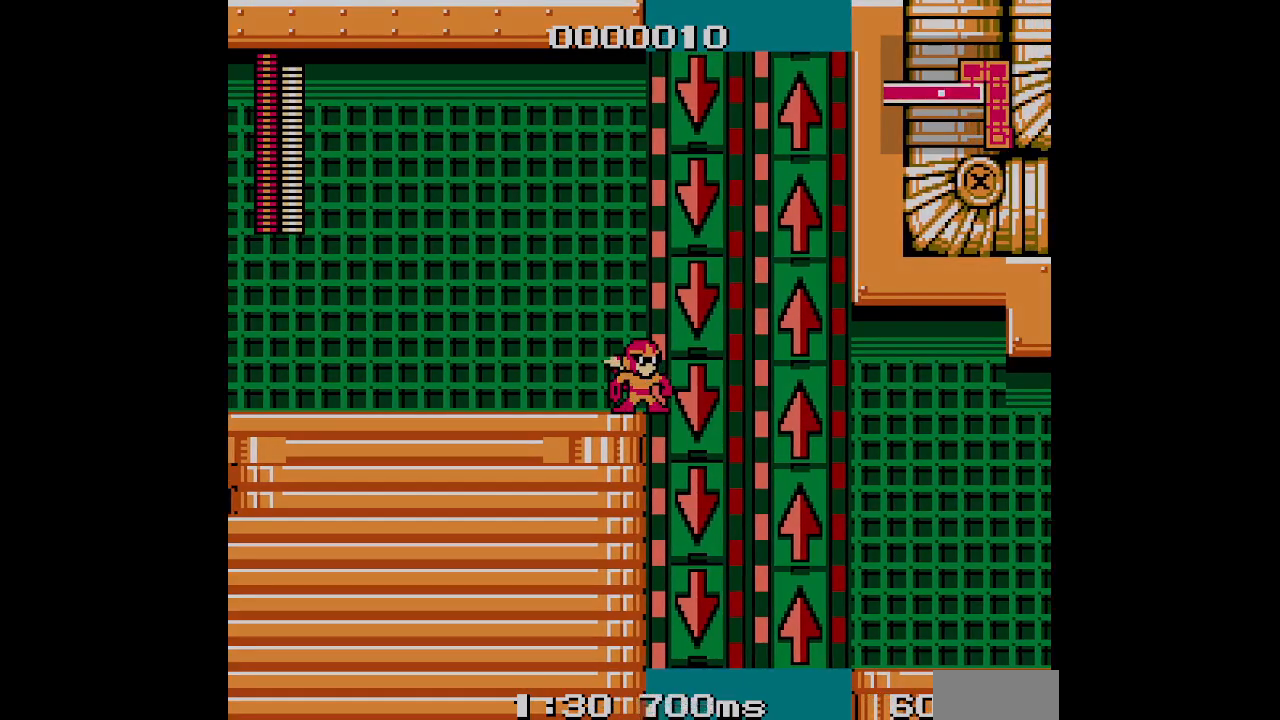
{"buttons": []}
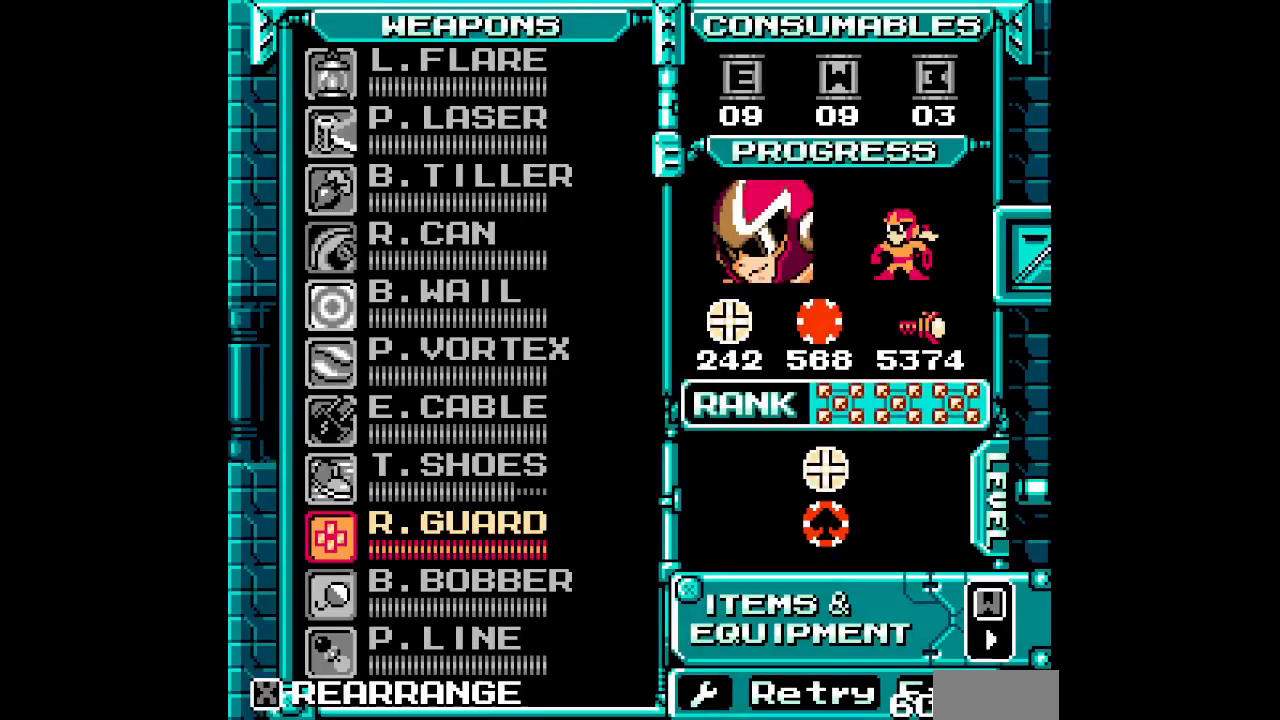
{"buttons": [], "events": []}
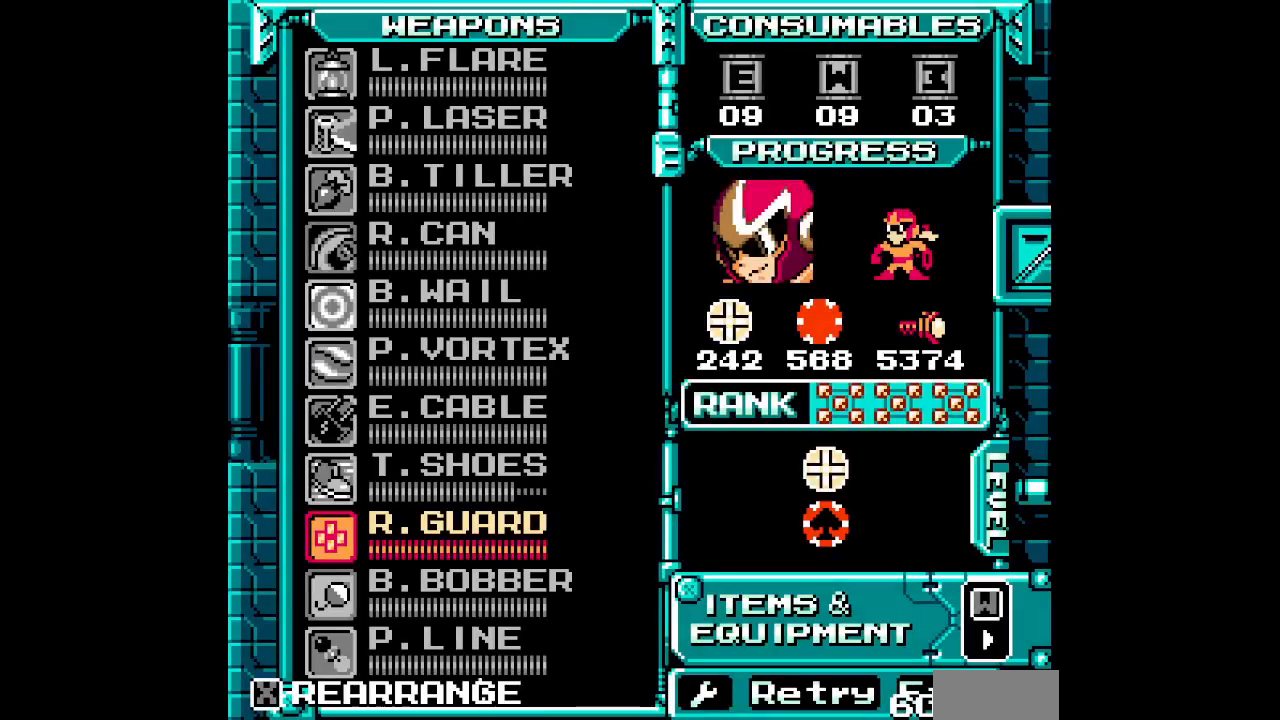
{"buttons": [], "events": [[283, "DPAD_UP", "down"], [367, "DPAD_UP", "up"], [433, "DPAD_UP", "down"], [500, "DPAD_UP", "up"]]}
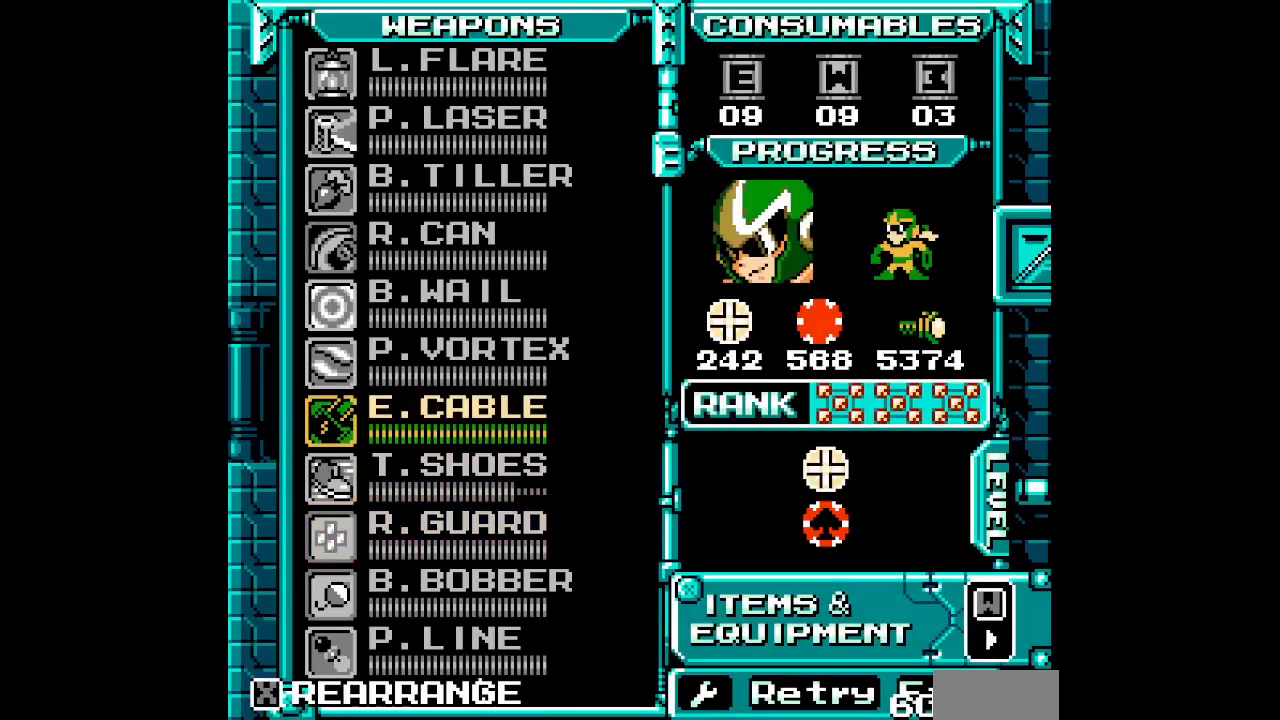
{"buttons": [], "events": []}